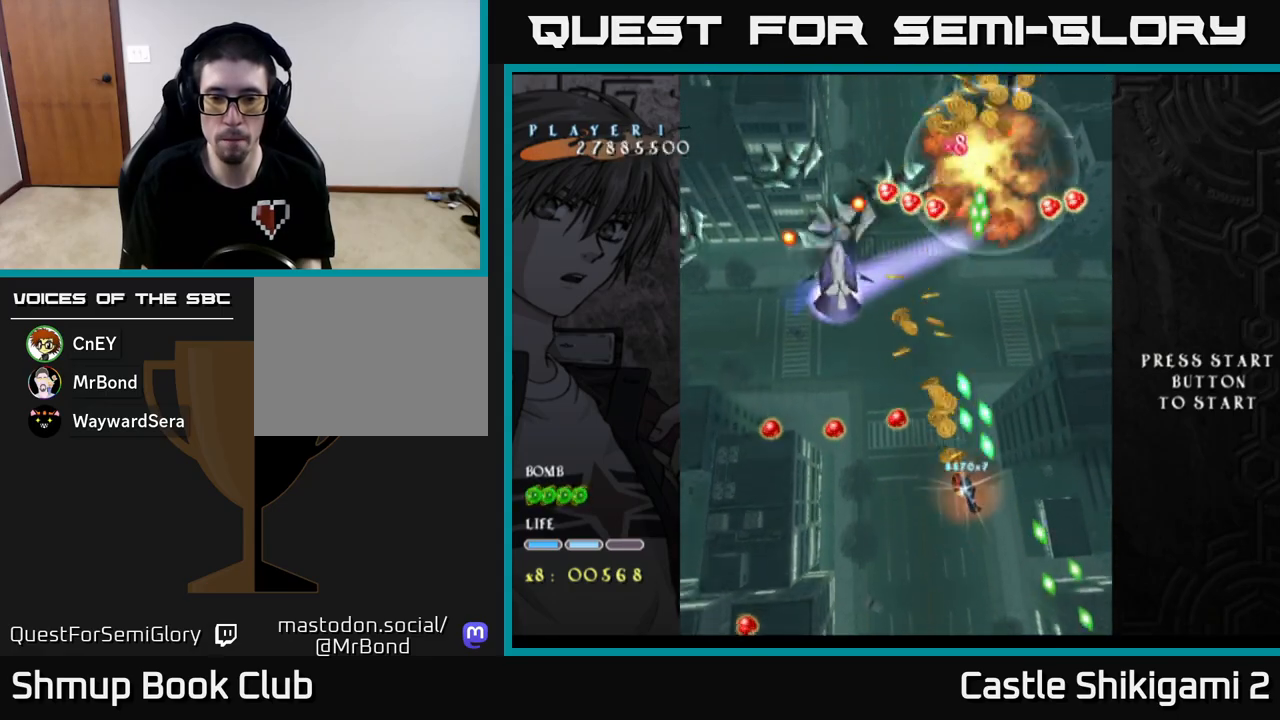
Gameplay with a controller (Xbox layout); each line is a JSON object with the inputs held at the frame after it. "events" lists button and stick changes between this image and that frame as [ms after this image, input, new state], when the widget could be followed in between. Not read: right_stick.
{"buttons": ["X"], "left_stick": "center", "events": [[83, "DPAD_LEFT", "up"], [150, "DPAD_RIGHT", "down"], [183, "DPAD_UP", "up"], [233, "DPAD_RIGHT", "up"]]}
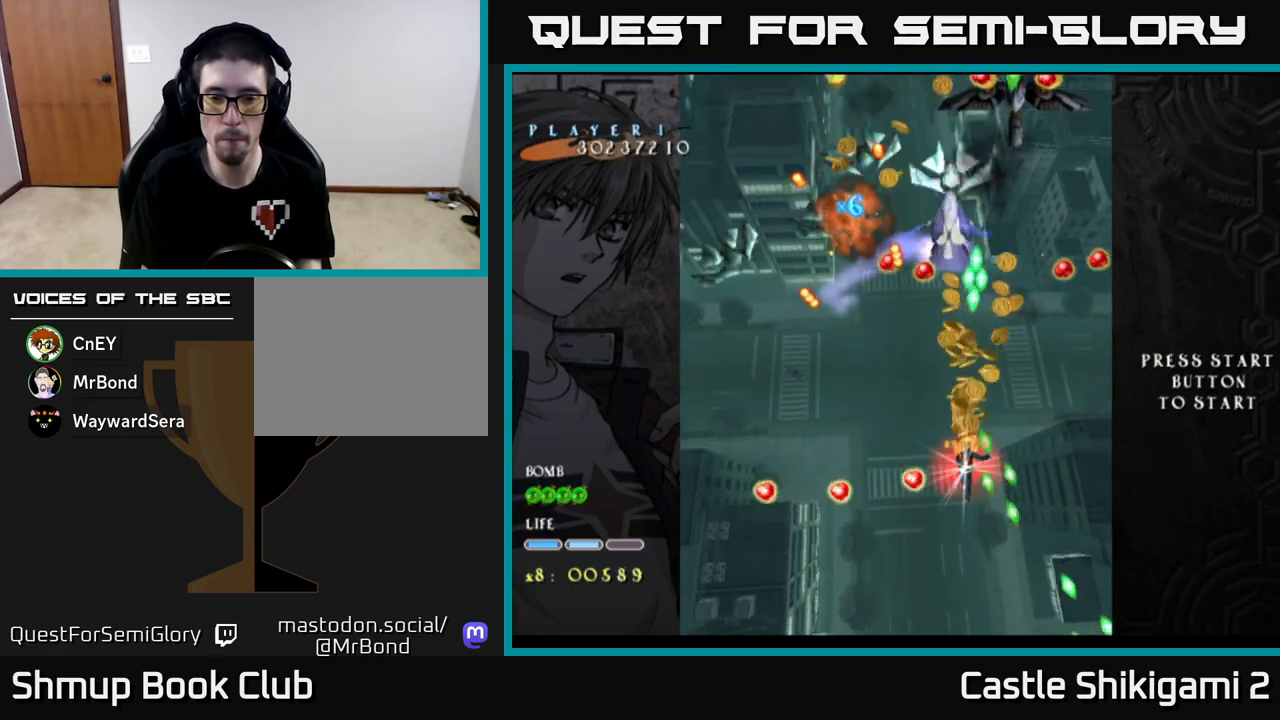
{"buttons": ["X"], "left_stick": "center", "events": [[17, "DPAD_RIGHT", "down"], [67, "DPAD_DOWN", "down"], [100, "DPAD_RIGHT", "up"], [117, "DPAD_DOWN", "up"], [250, "DPAD_DOWN", "down"], [300, "DPAD_RIGHT", "down"], [350, "DPAD_RIGHT", "up"], [367, "DPAD_DOWN", "up"]]}
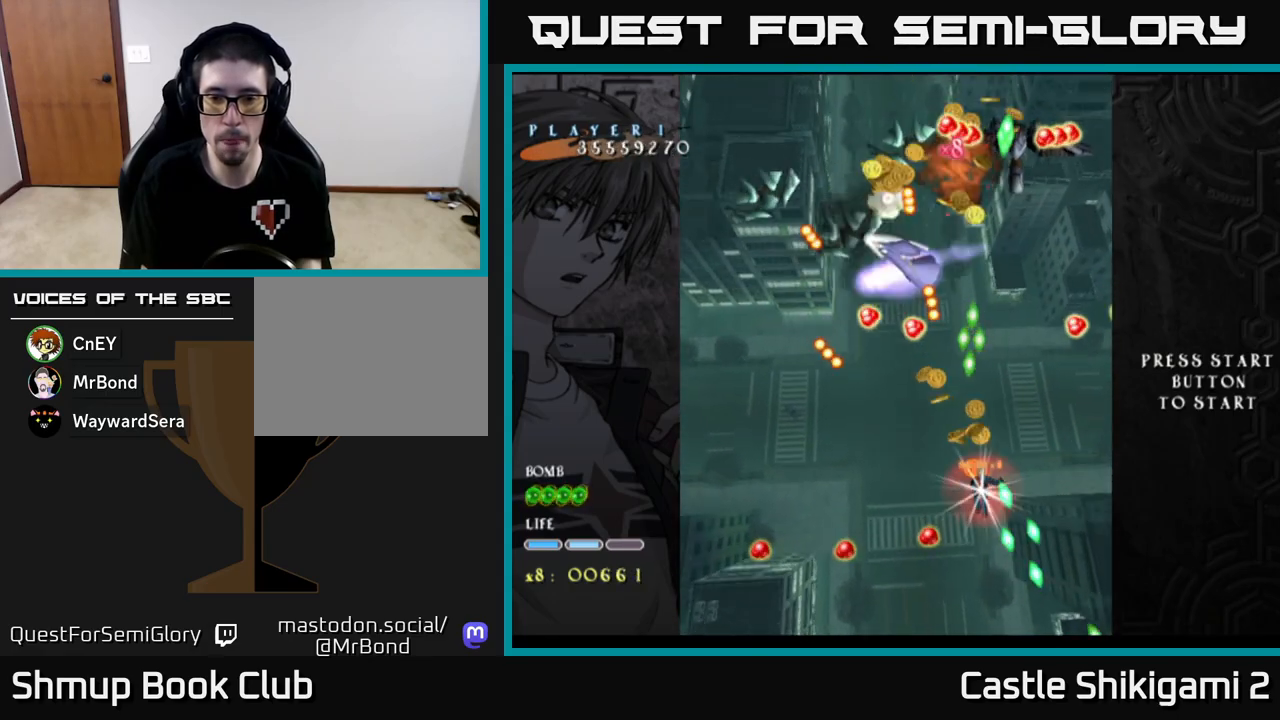
{"buttons": ["X"], "left_stick": "center", "events": [[17, "DPAD_RIGHT", "down"], [33, "DPAD_RIGHT", "up"], [67, "DPAD_UP", "down"], [233, "DPAD_UP", "up"]]}
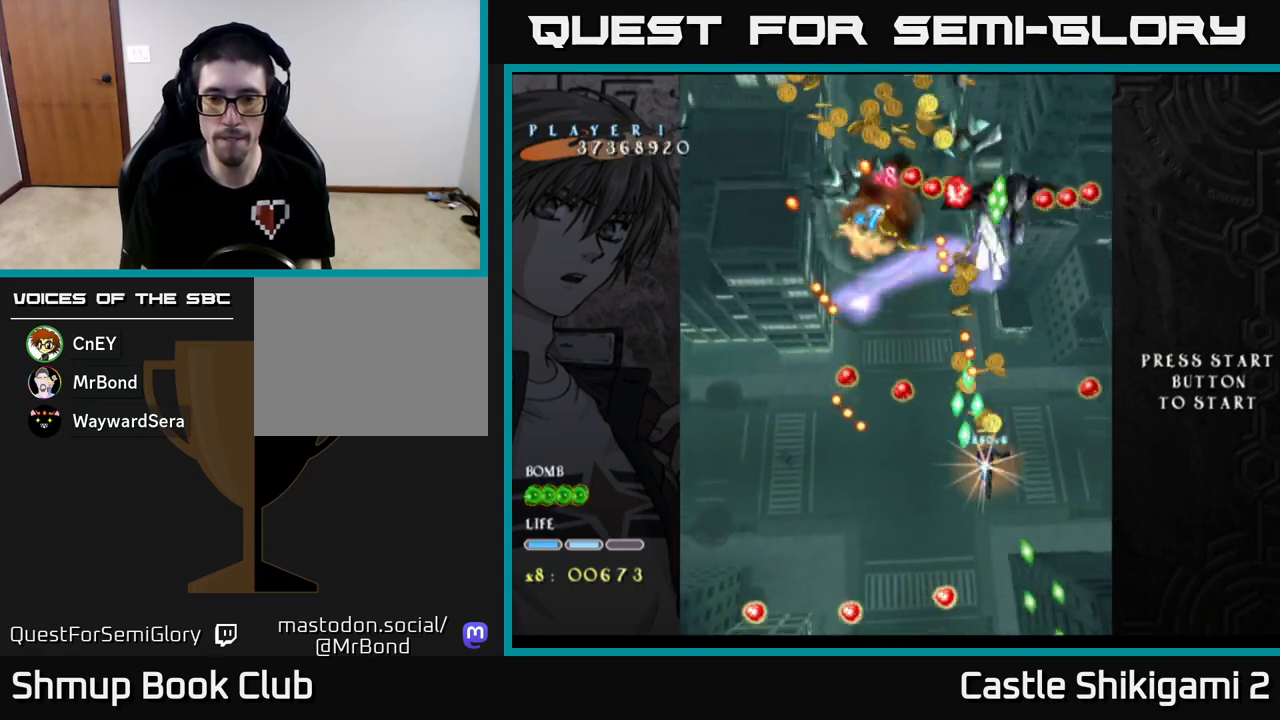
{"buttons": ["X"], "left_stick": "center", "events": [[383, "DPAD_DOWN", "down"], [483, "DPAD_DOWN", "up"]]}
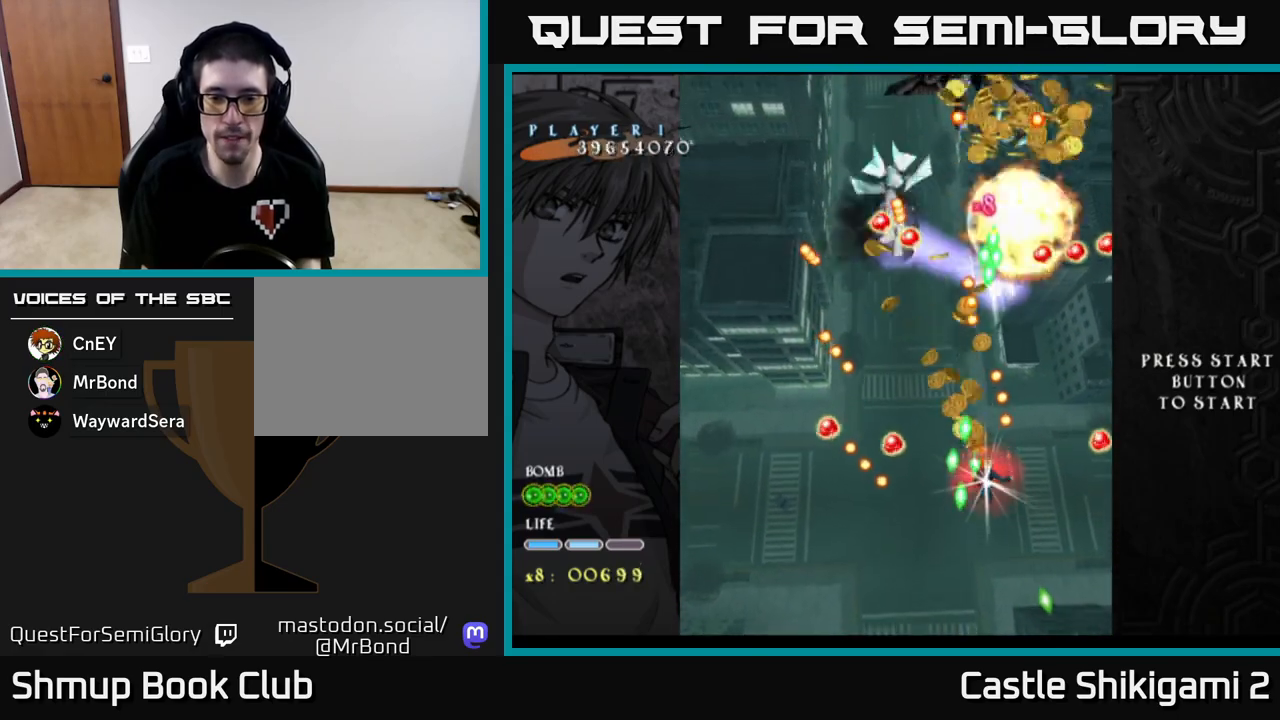
{"buttons": ["X"], "left_stick": "center", "events": [[150, "DPAD_DOWN", "down"], [267, "DPAD_DOWN", "up"], [350, "DPAD_DOWN", "down"], [483, "DPAD_DOWN", "up"]]}
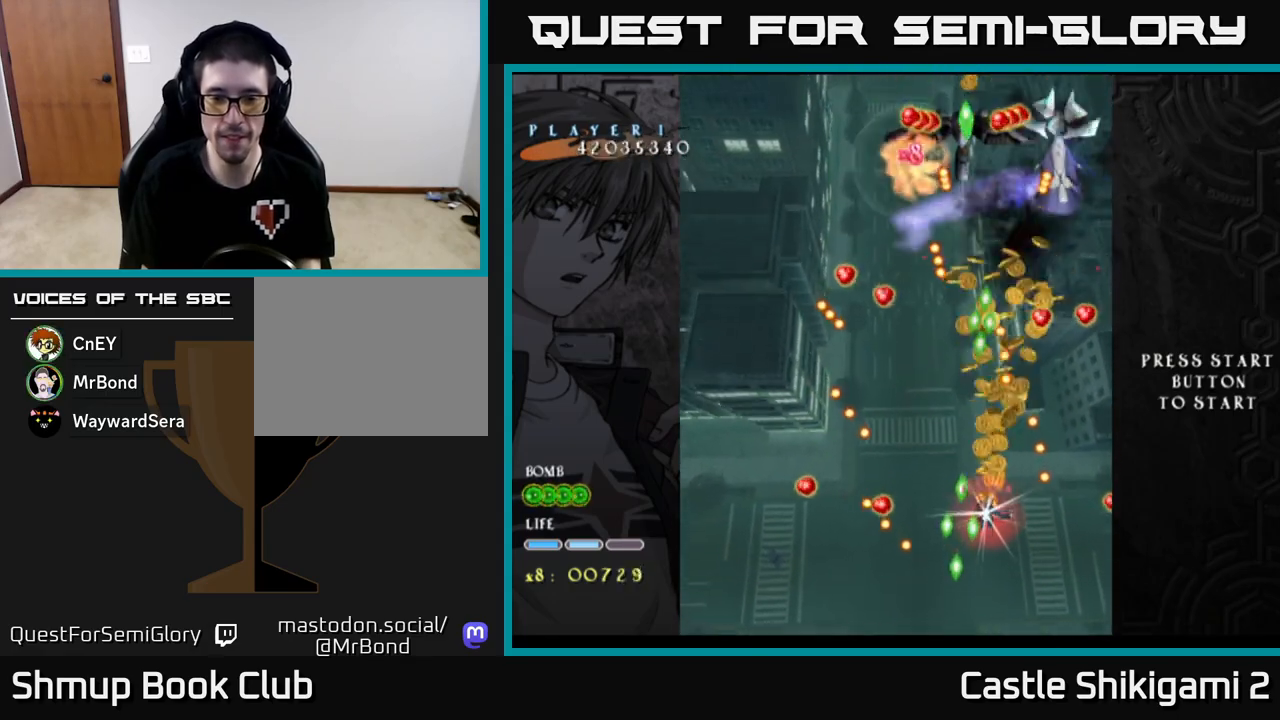
{"buttons": ["X", "DPAD_LEFT"], "left_stick": "center", "events": [[33, "DPAD_DOWN", "down"], [383, "DPAD_DOWN", "up"], [433, "DPAD_LEFT", "down"]]}
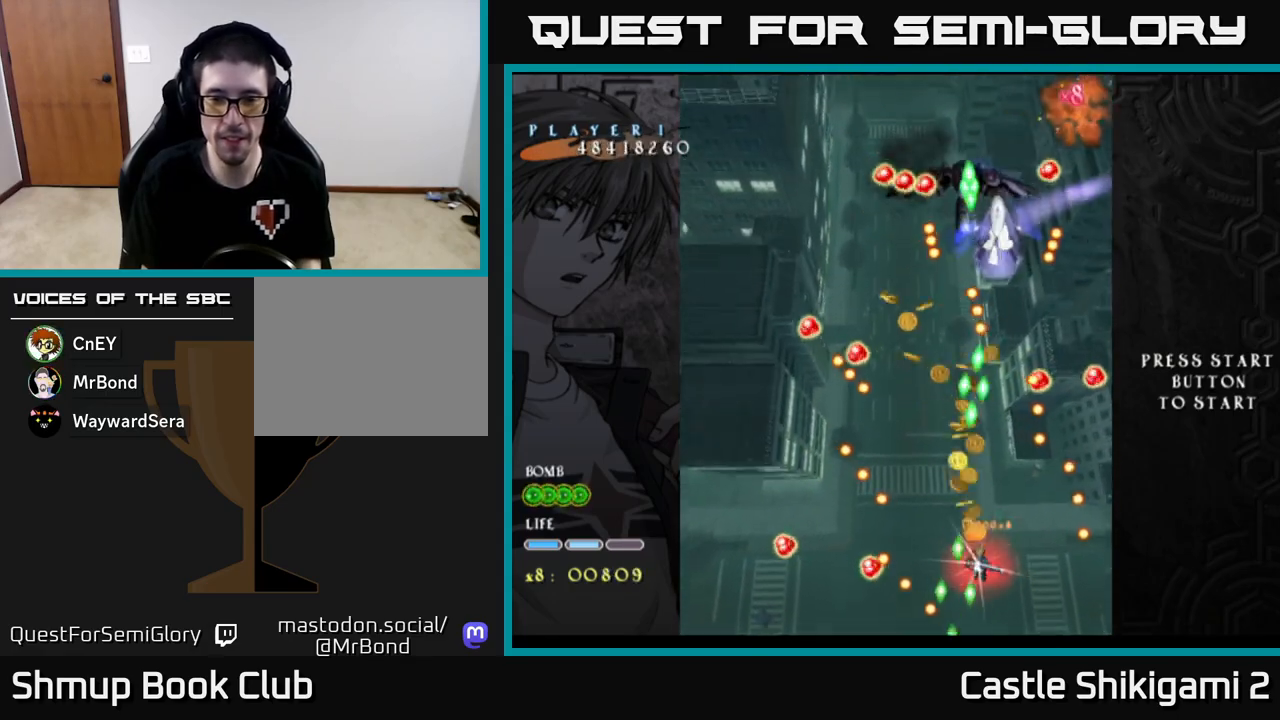
{"buttons": ["X", "DPAD_UP"], "left_stick": "center", "events": [[17, "DPAD_LEFT", "up"], [317, "DPAD_UP", "down"]]}
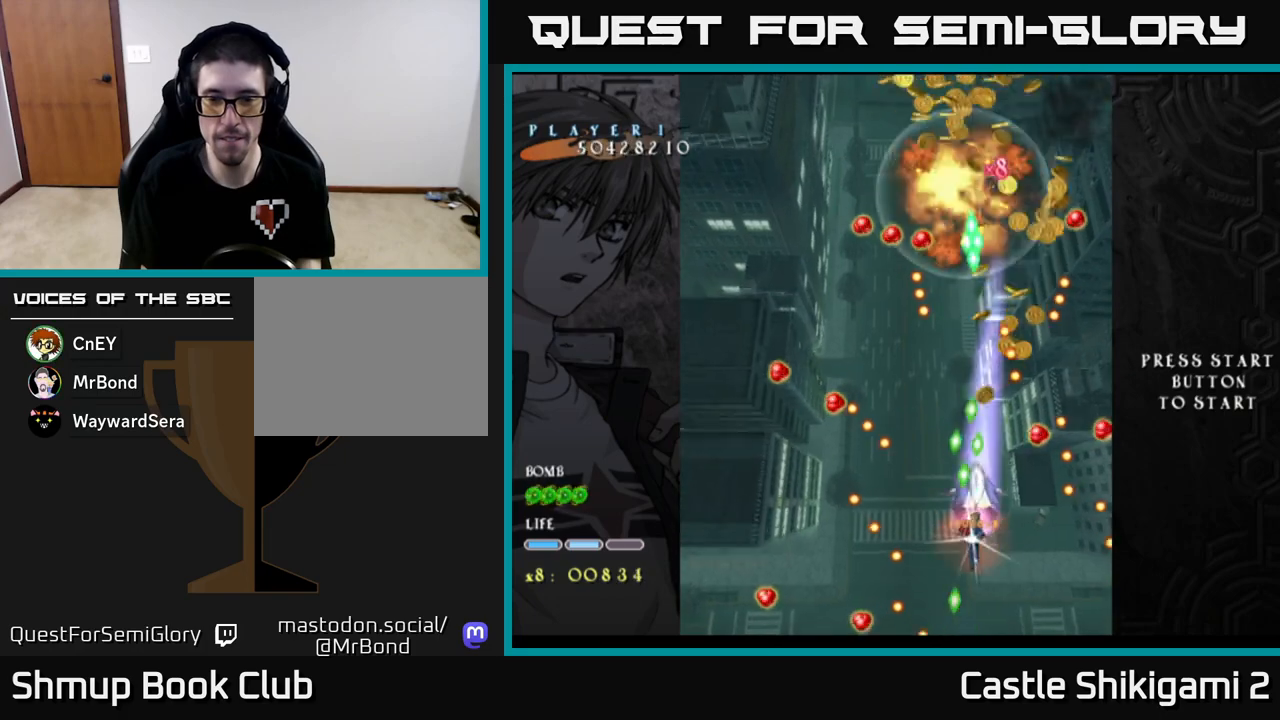
{"buttons": ["X", "DPAD_DOWN"], "left_stick": "center", "events": [[100, "DPAD_RIGHT", "down"], [183, "DPAD_UP", "up"], [200, "DPAD_RIGHT", "up"], [500, "DPAD_DOWN", "down"]]}
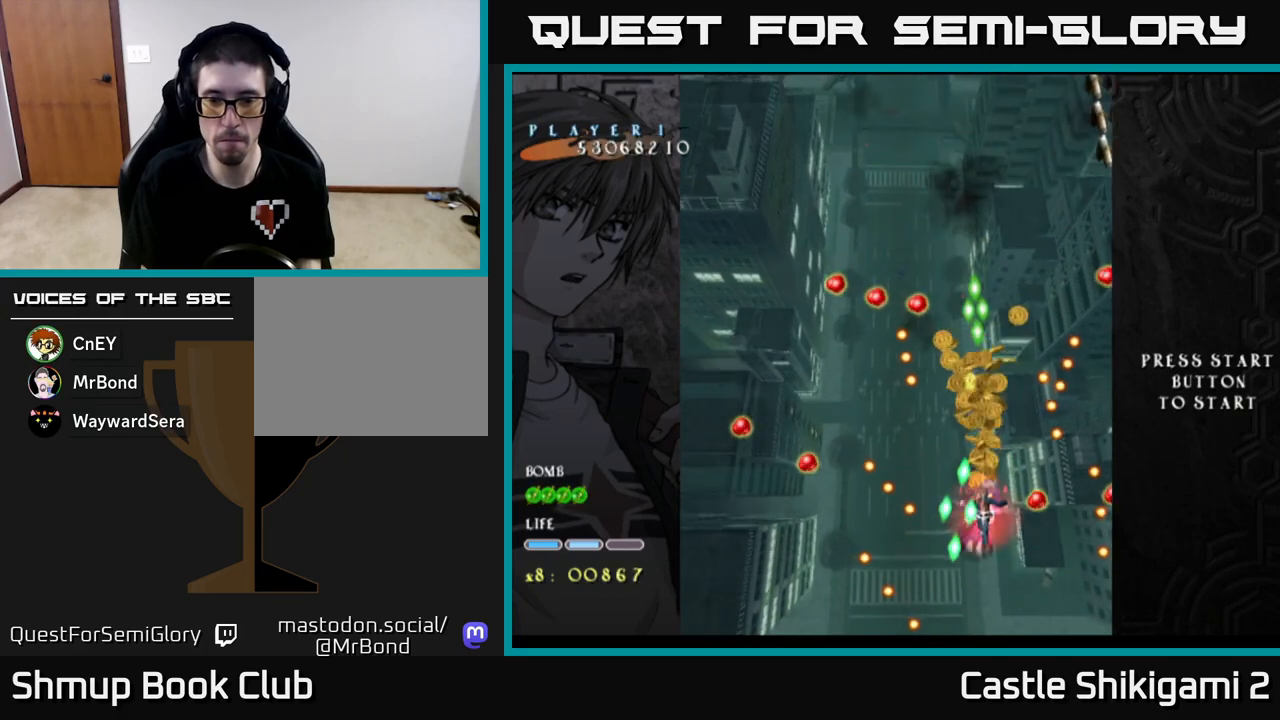
{"buttons": ["X"], "left_stick": "center", "events": [[83, "DPAD_DOWN", "up"], [200, "DPAD_DOWN", "down"], [317, "DPAD_DOWN", "up"], [400, "DPAD_LEFT", "down"], [467, "DPAD_LEFT", "up"]]}
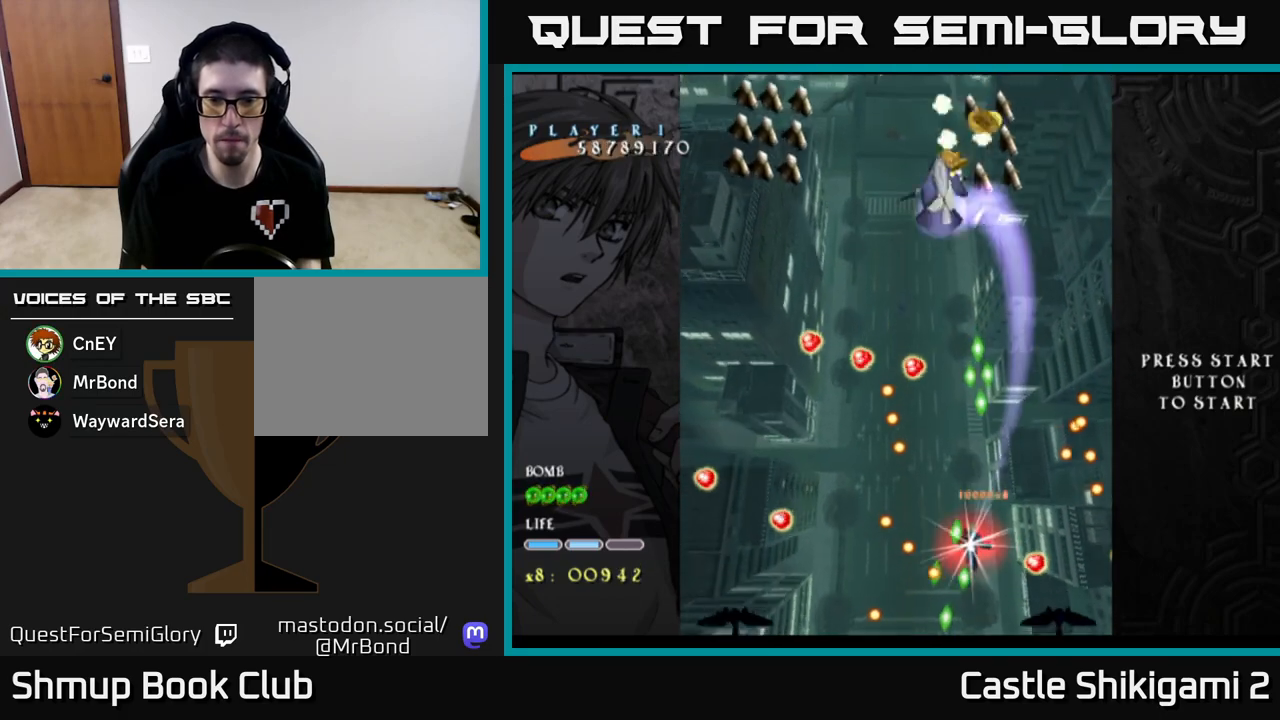
{"buttons": ["X", "DPAD_UP"], "left_stick": "center", "events": [[167, "DPAD_LEFT", "down"], [233, "DPAD_UP", "down"], [267, "DPAD_LEFT", "up"]]}
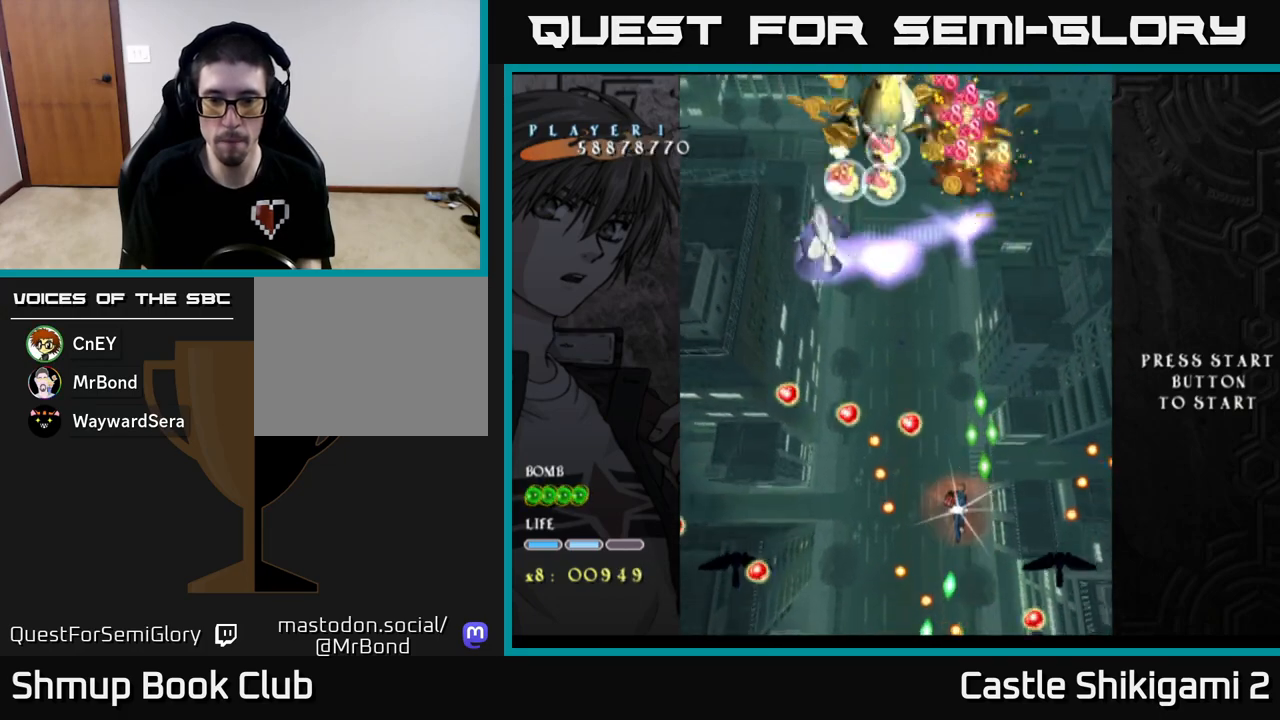
{"buttons": ["X"], "left_stick": "center", "events": [[100, "DPAD_UP", "up"], [383, "DPAD_DOWN", "down"], [483, "DPAD_DOWN", "up"]]}
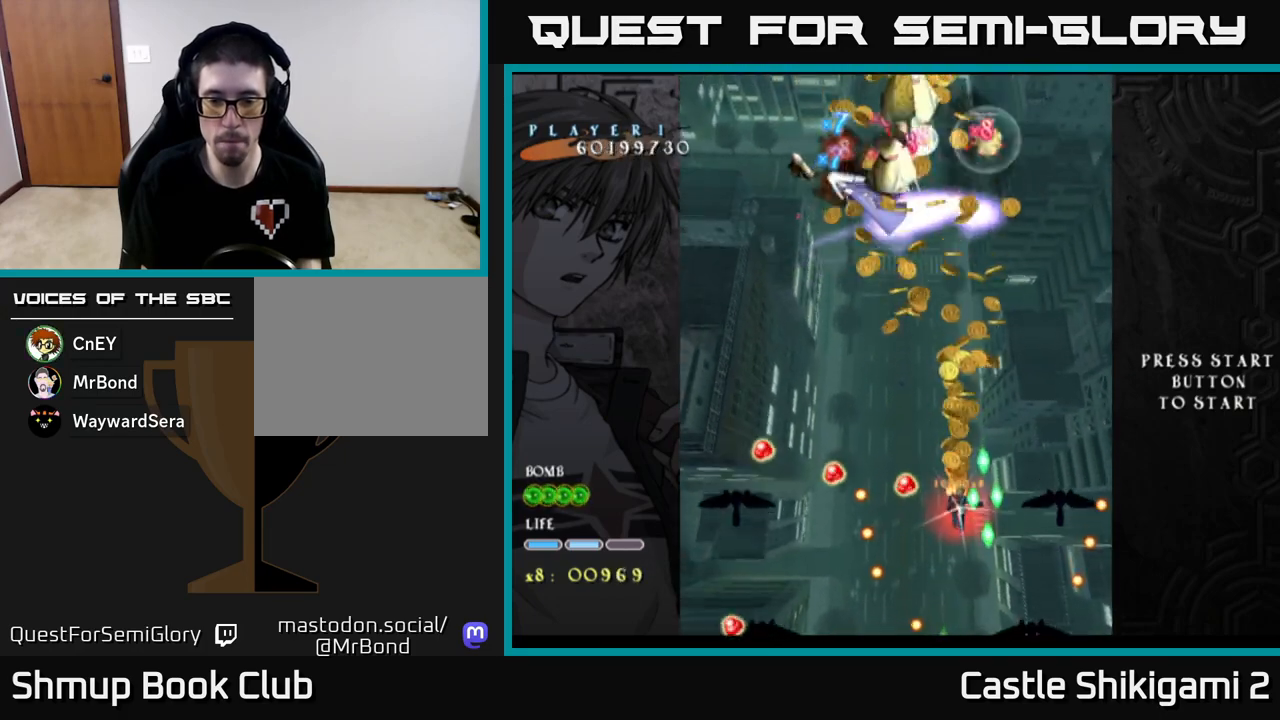
{"buttons": ["X", "DPAD_DOWN"], "left_stick": "center", "events": [[100, "DPAD_DOWN", "down"], [183, "DPAD_DOWN", "up"], [333, "DPAD_RIGHT", "down"], [400, "DPAD_DOWN", "down"], [417, "DPAD_RIGHT", "up"]]}
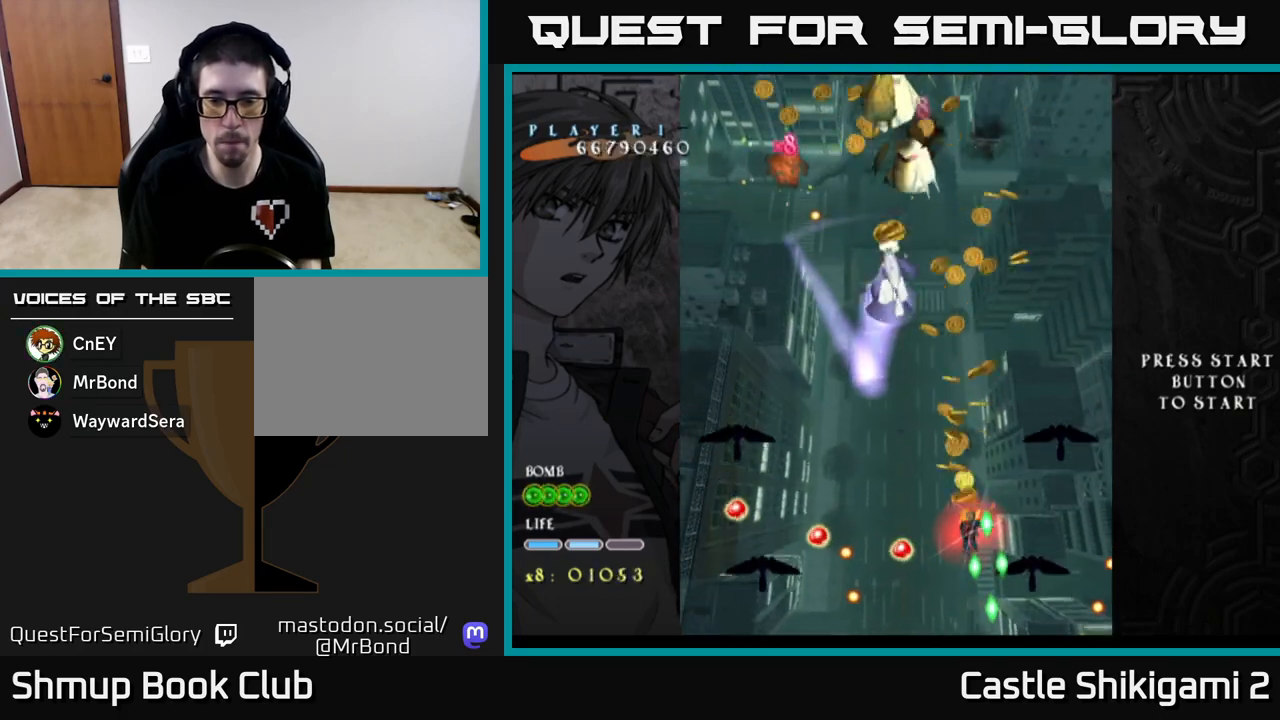
{"buttons": ["X", "DPAD_UP"], "left_stick": "center", "events": [[50, "DPAD_DOWN", "up"], [133, "DPAD_DOWN", "down"], [267, "DPAD_DOWN", "up"], [350, "DPAD_LEFT", "down"], [350, "DPAD_UP", "down"], [433, "DPAD_LEFT", "up"]]}
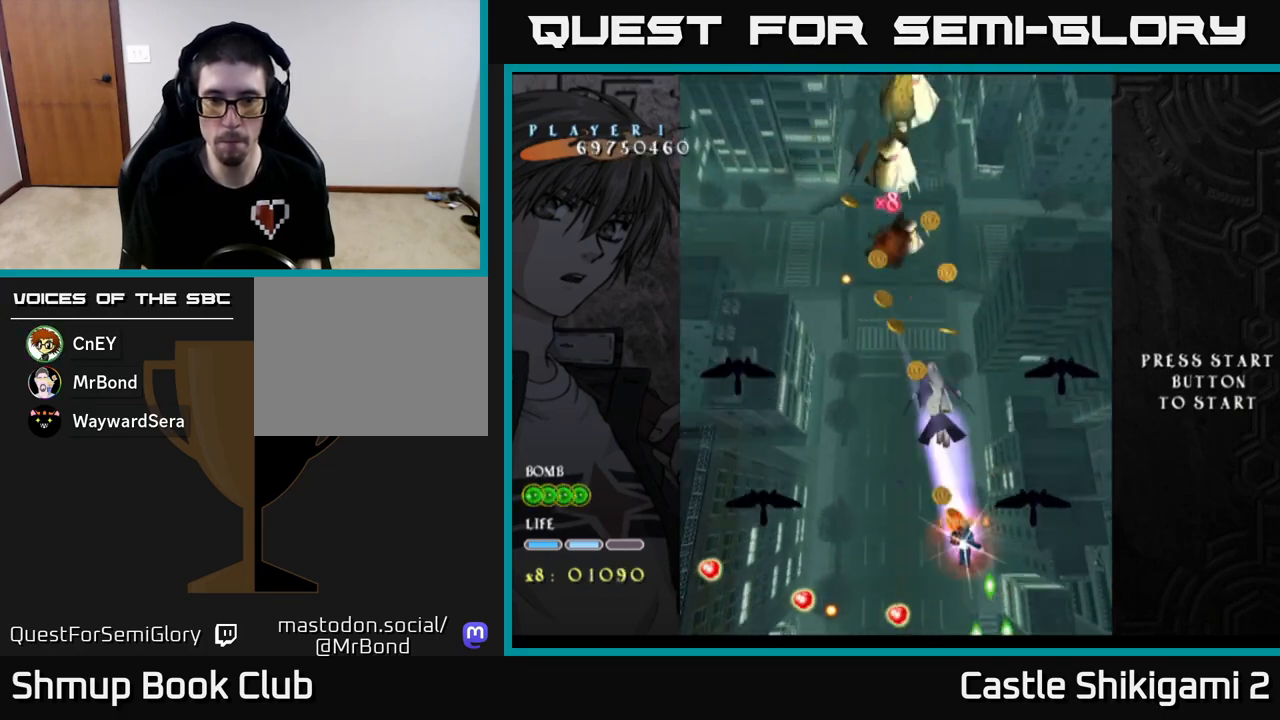
{"buttons": ["X", "DPAD_UP"], "left_stick": "center", "events": [[50, "DPAD_LEFT", "down"], [233, "DPAD_LEFT", "up"]]}
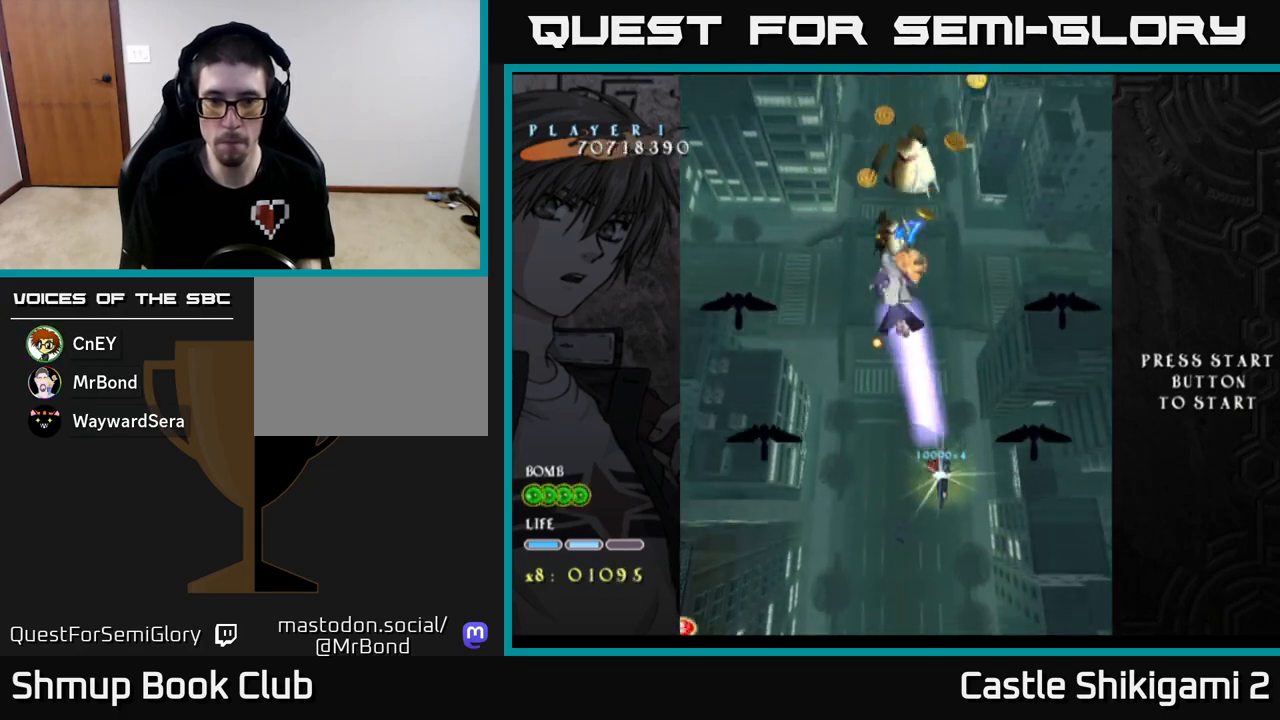
{"buttons": ["X"], "left_stick": "center", "events": [[417, "DPAD_UP", "up"]]}
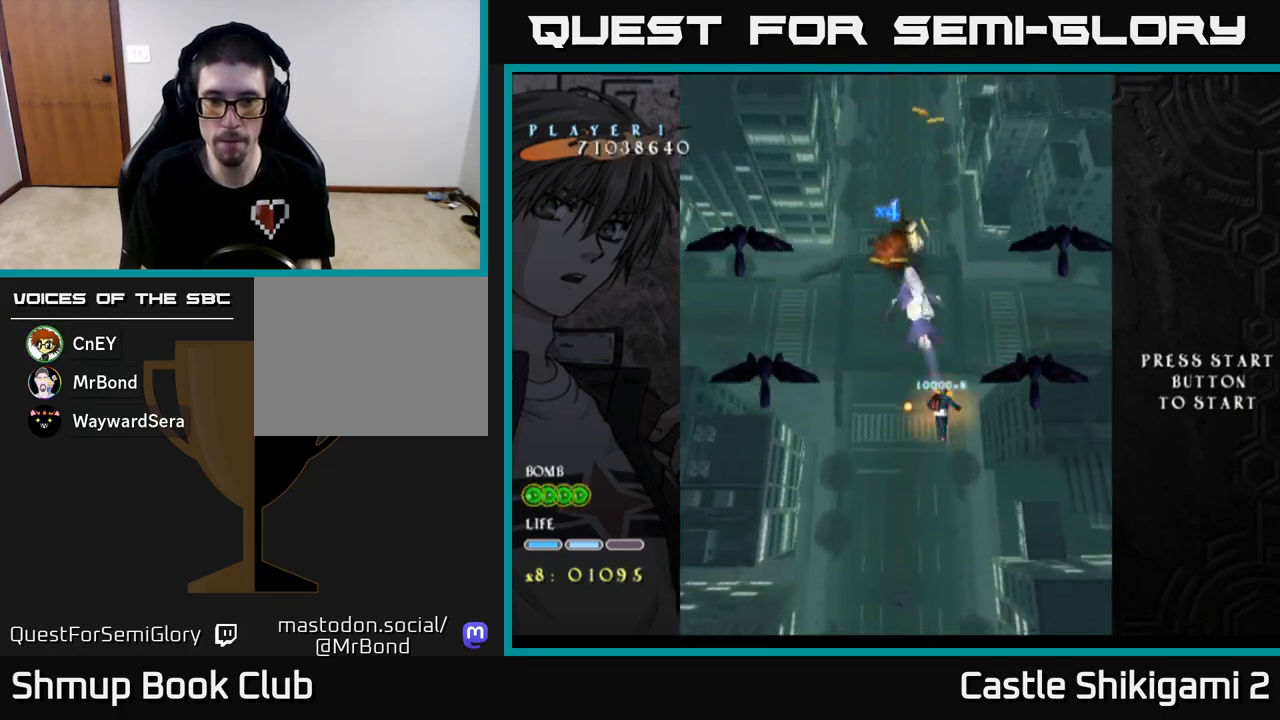
{"buttons": ["X", "DPAD_DOWN"], "left_stick": "center", "events": [[67, "DPAD_DOWN", "down"], [283, "DPAD_RIGHT", "down"], [433, "DPAD_RIGHT", "up"]]}
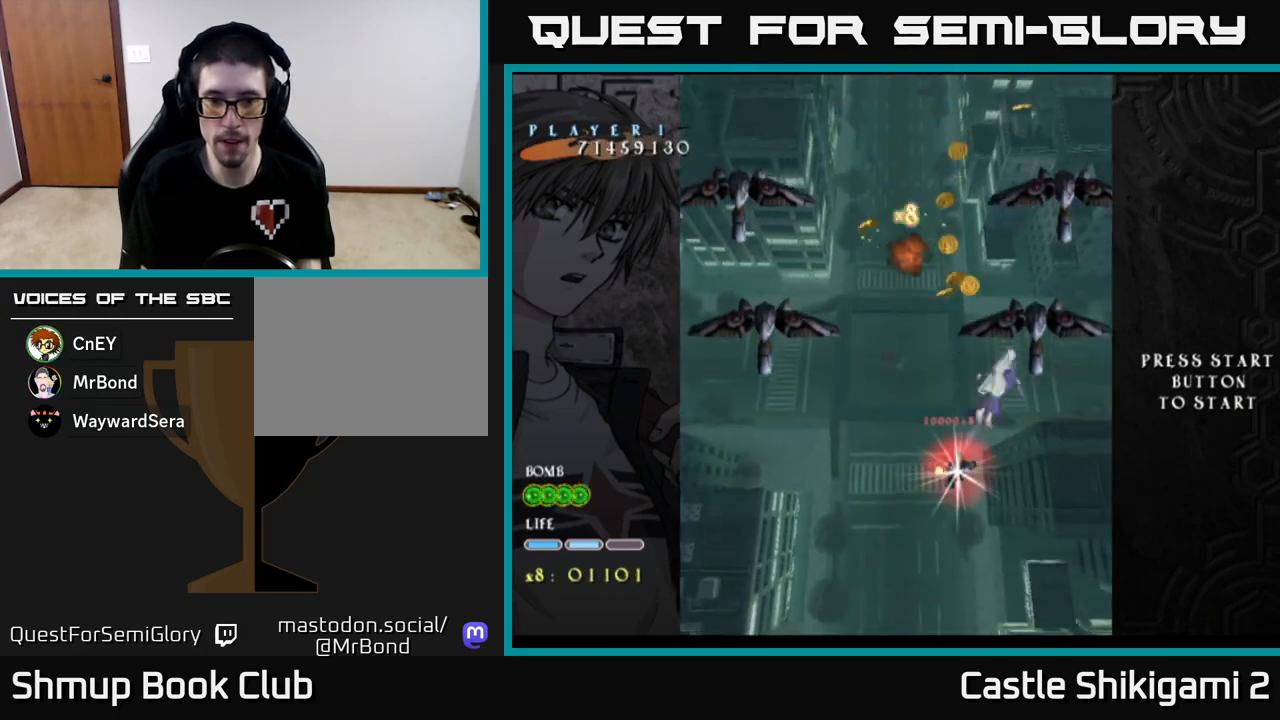
{"buttons": ["X", "DPAD_DOWN"], "left_stick": "center", "events": [[67, "DPAD_RIGHT", "down"], [417, "DPAD_RIGHT", "up"]]}
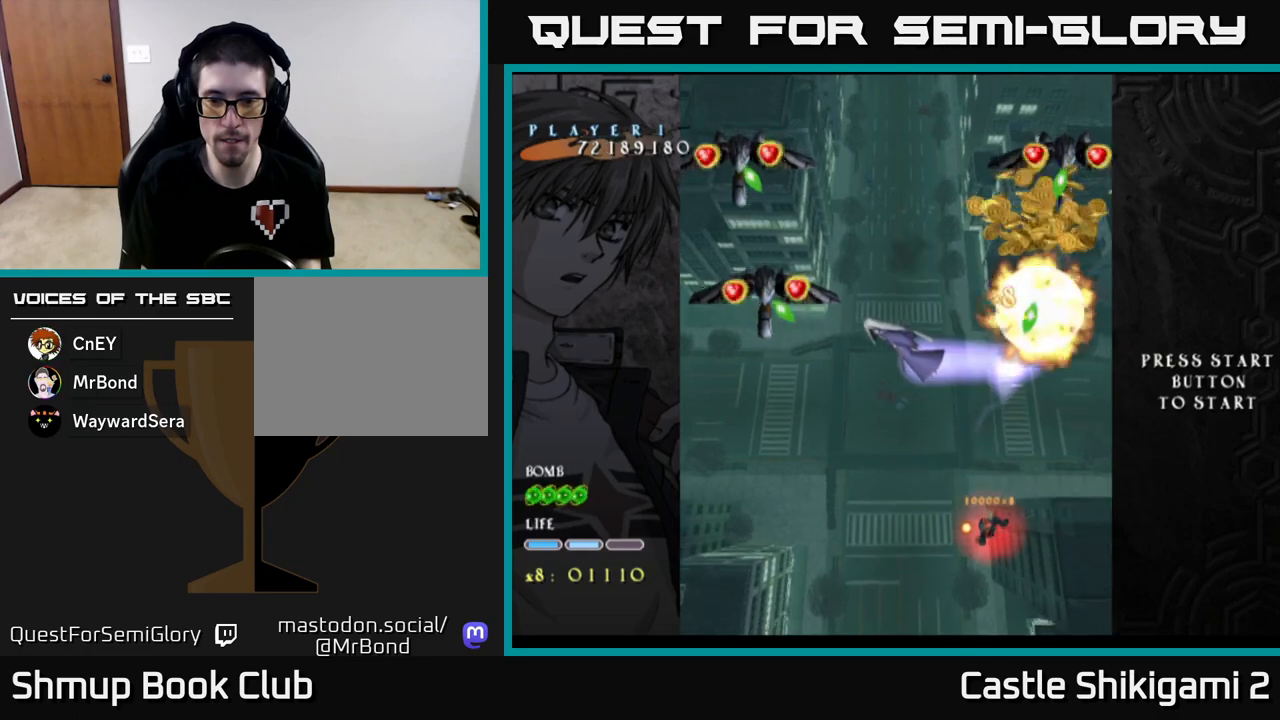
{"buttons": ["X", "DPAD_DOWN"], "left_stick": "center", "events": [[67, "DPAD_RIGHT", "down"], [183, "DPAD_RIGHT", "up"], [267, "DPAD_RIGHT", "down"], [367, "DPAD_RIGHT", "up"]]}
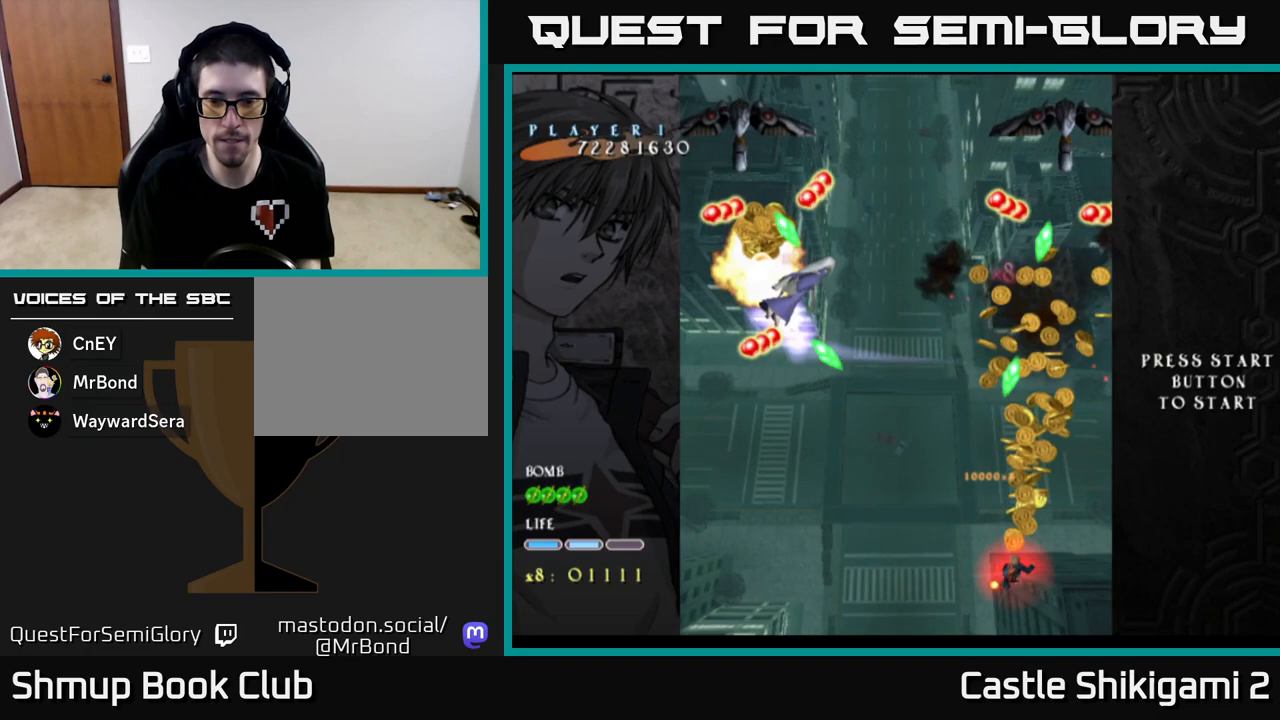
{"buttons": ["X", "DPAD_UP"], "left_stick": "center", "events": [[33, "DPAD_RIGHT", "down"], [117, "DPAD_DOWN", "up"], [133, "DPAD_RIGHT", "up"], [150, "DPAD_UP", "down"], [167, "DPAD_LEFT", "down"], [333, "DPAD_LEFT", "up"]]}
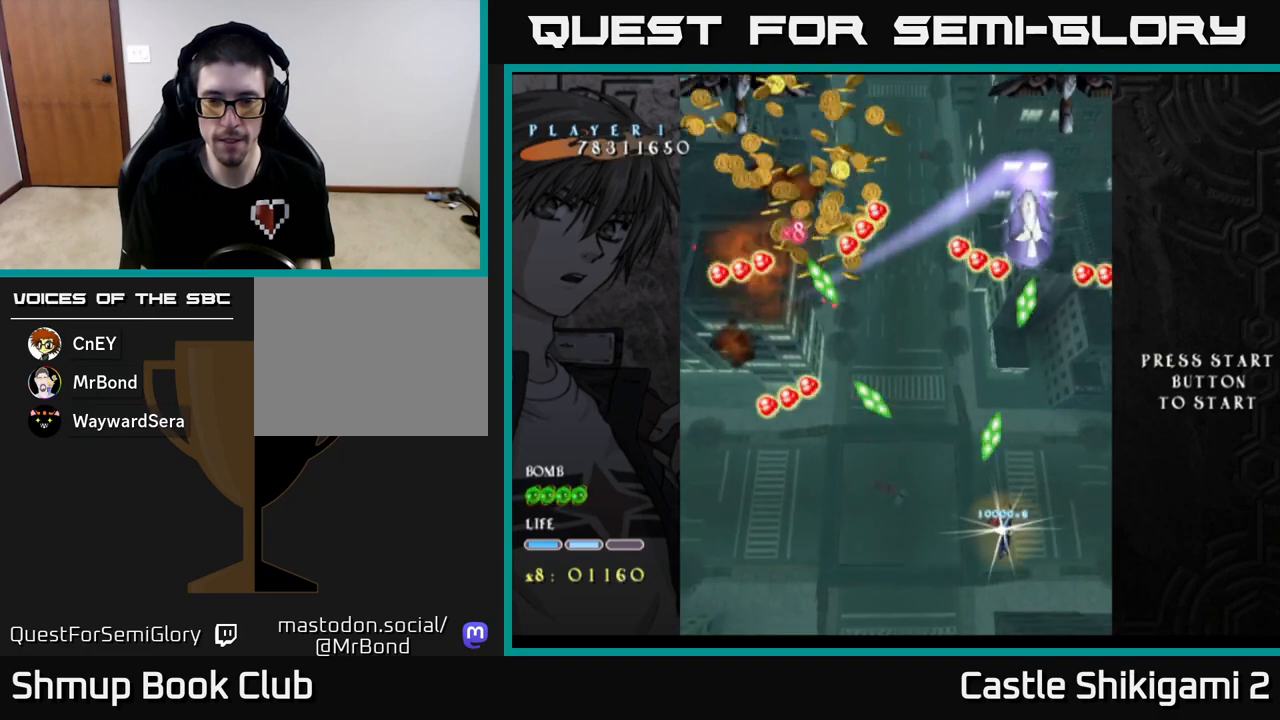
{"buttons": ["X"], "left_stick": "center", "events": [[217, "DPAD_UP", "up"]]}
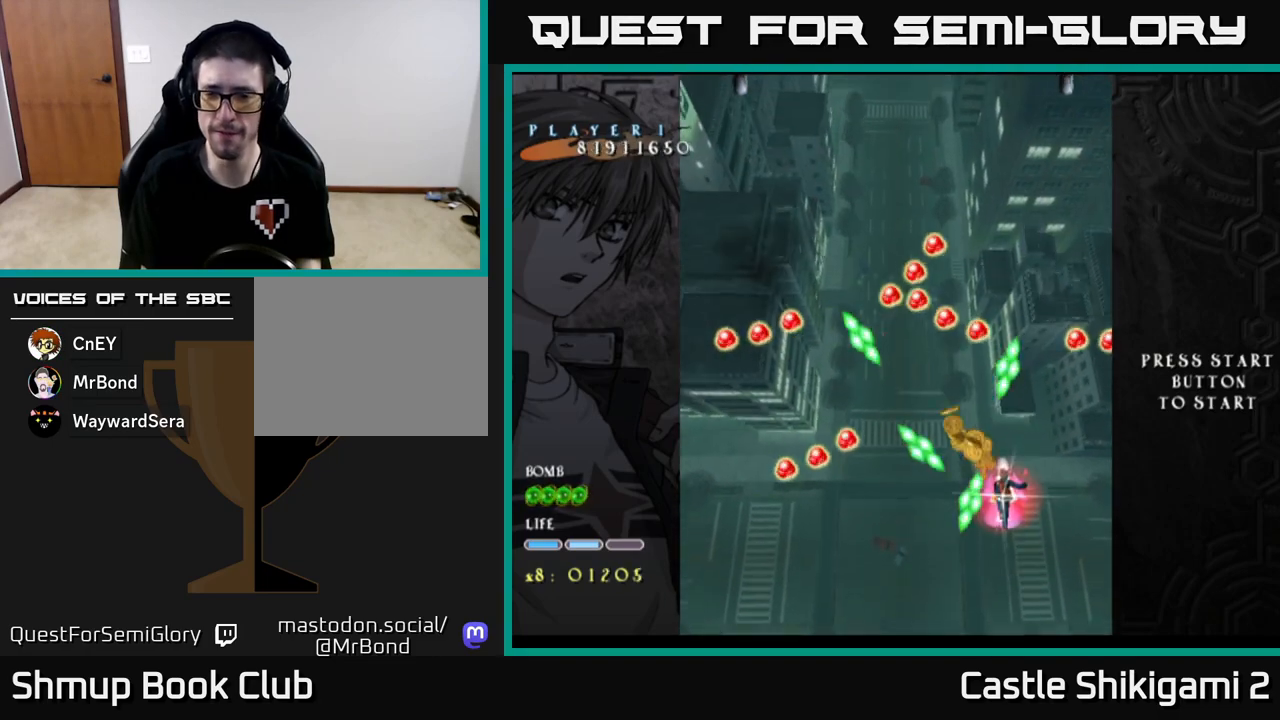
{"buttons": ["X", "DPAD_RIGHT"], "left_stick": "center", "events": [[433, "DPAD_RIGHT", "down"]]}
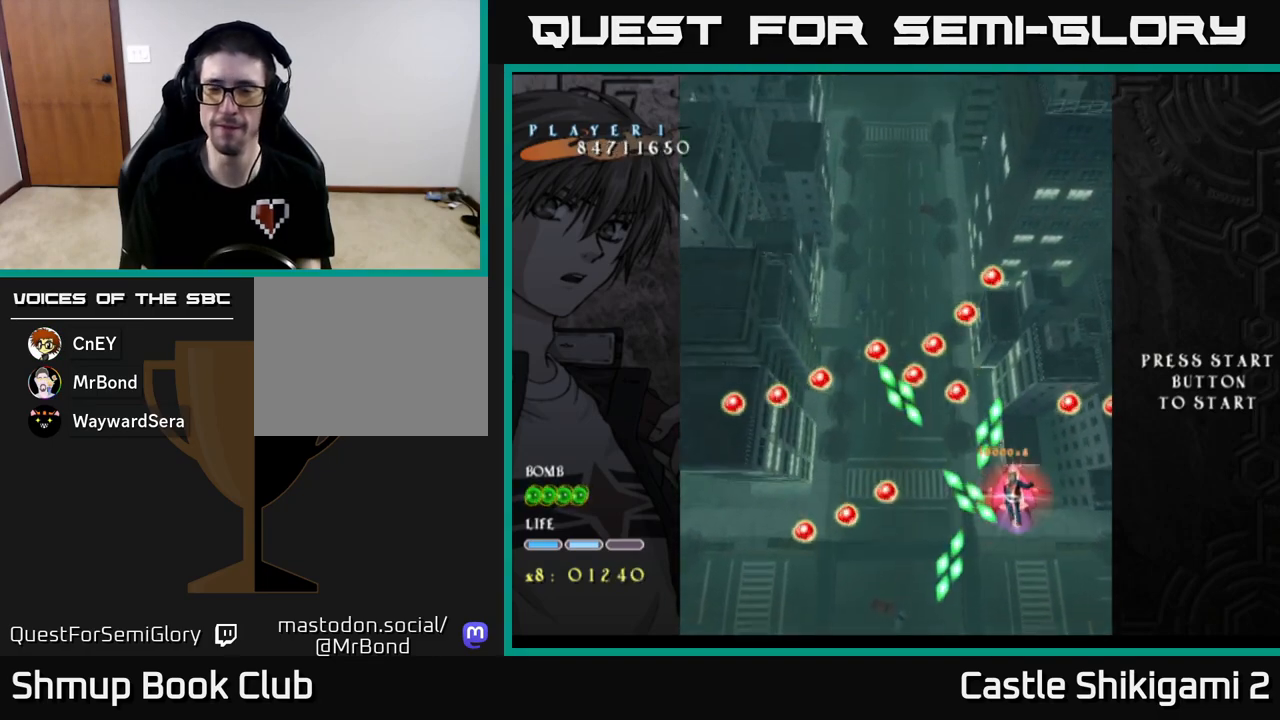
{"buttons": ["X", "DPAD_UP"], "left_stick": "center", "events": [[33, "DPAD_RIGHT", "up"], [67, "DPAD_UP", "down"], [183, "DPAD_UP", "up"], [350, "DPAD_LEFT", "down"], [350, "DPAD_UP", "down"], [500, "DPAD_LEFT", "up"]]}
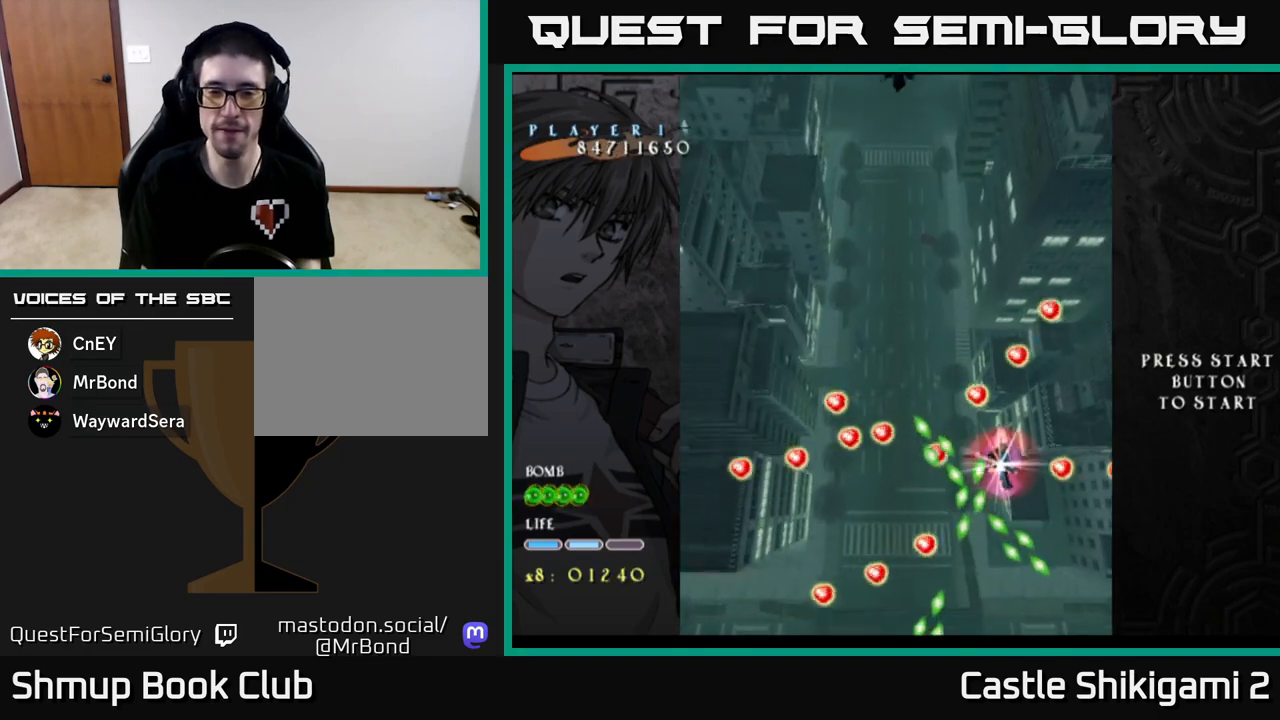
{"buttons": ["X", "DPAD_UP", "DPAD_LEFT"], "left_stick": "center", "events": [[33, "DPAD_UP", "up"], [183, "DPAD_LEFT", "down"], [300, "DPAD_LEFT", "up"], [483, "DPAD_LEFT", "down"], [500, "DPAD_UP", "down"]]}
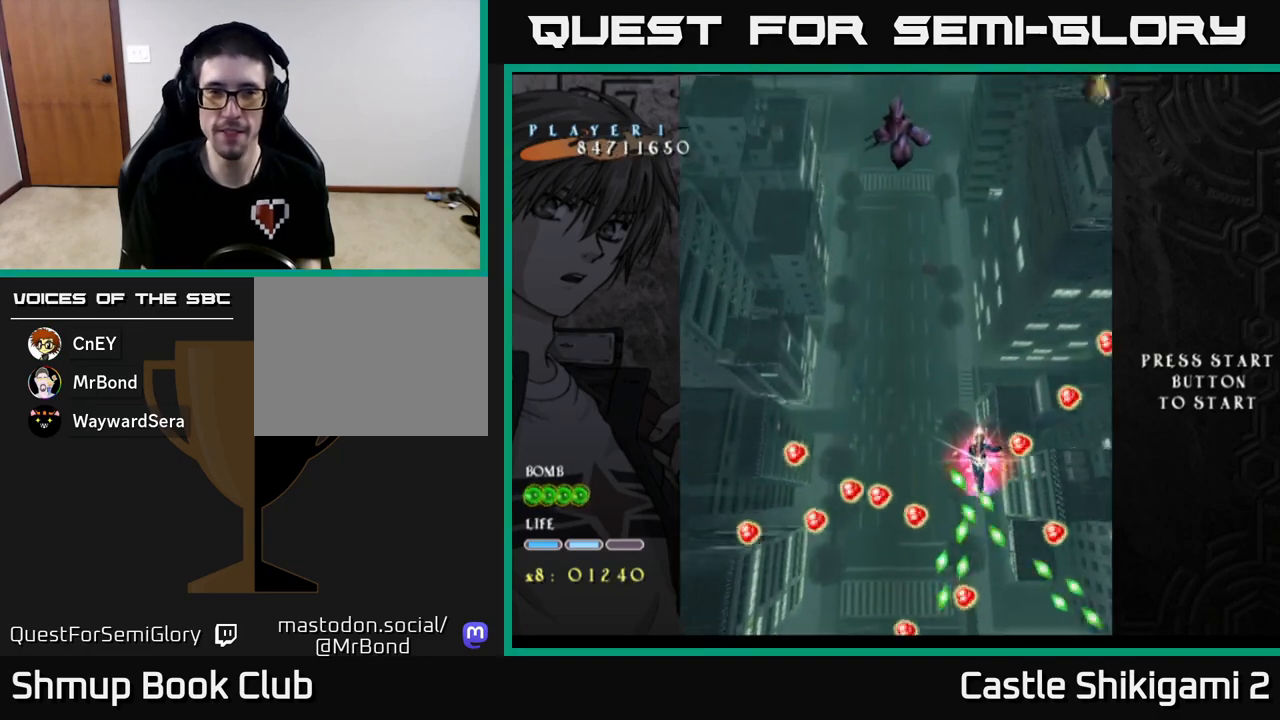
{"buttons": ["X", "DPAD_UP"], "left_stick": "center", "events": [[400, "DPAD_LEFT", "up"]]}
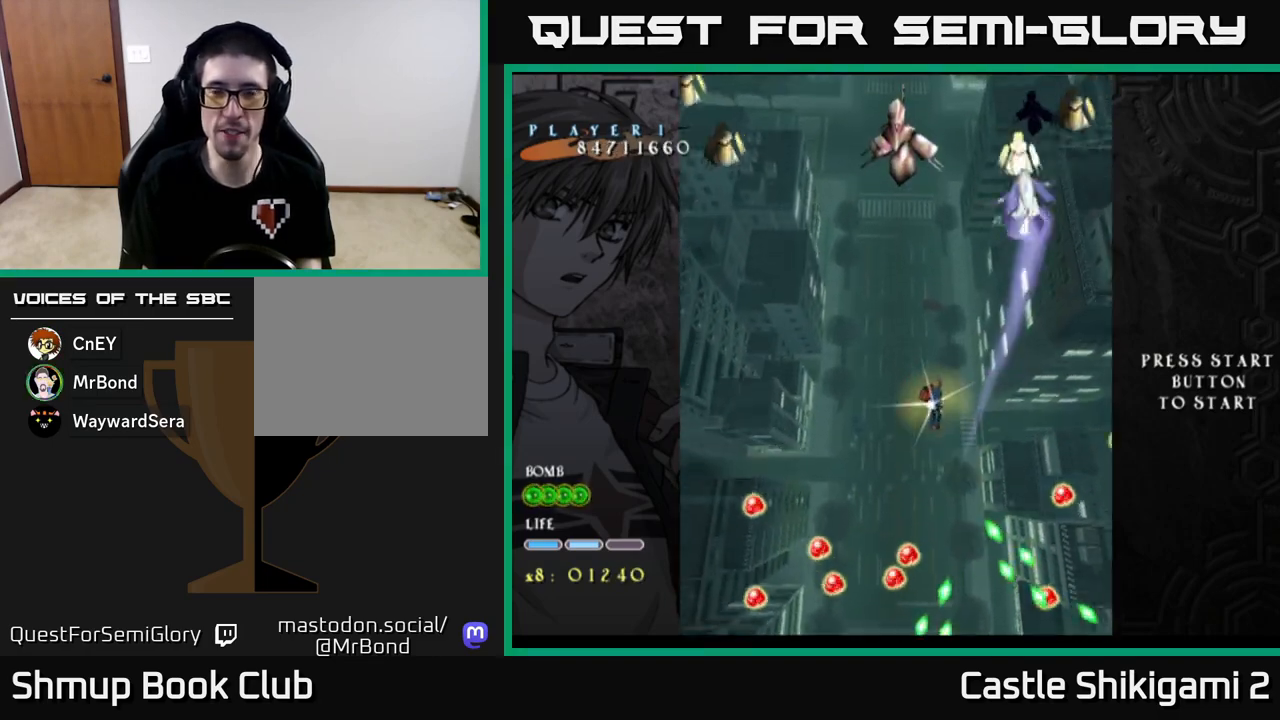
{"buttons": ["X", "DPAD_UP"], "left_stick": "center", "events": [[133, "DPAD_LEFT", "down"], [350, "DPAD_LEFT", "up"]]}
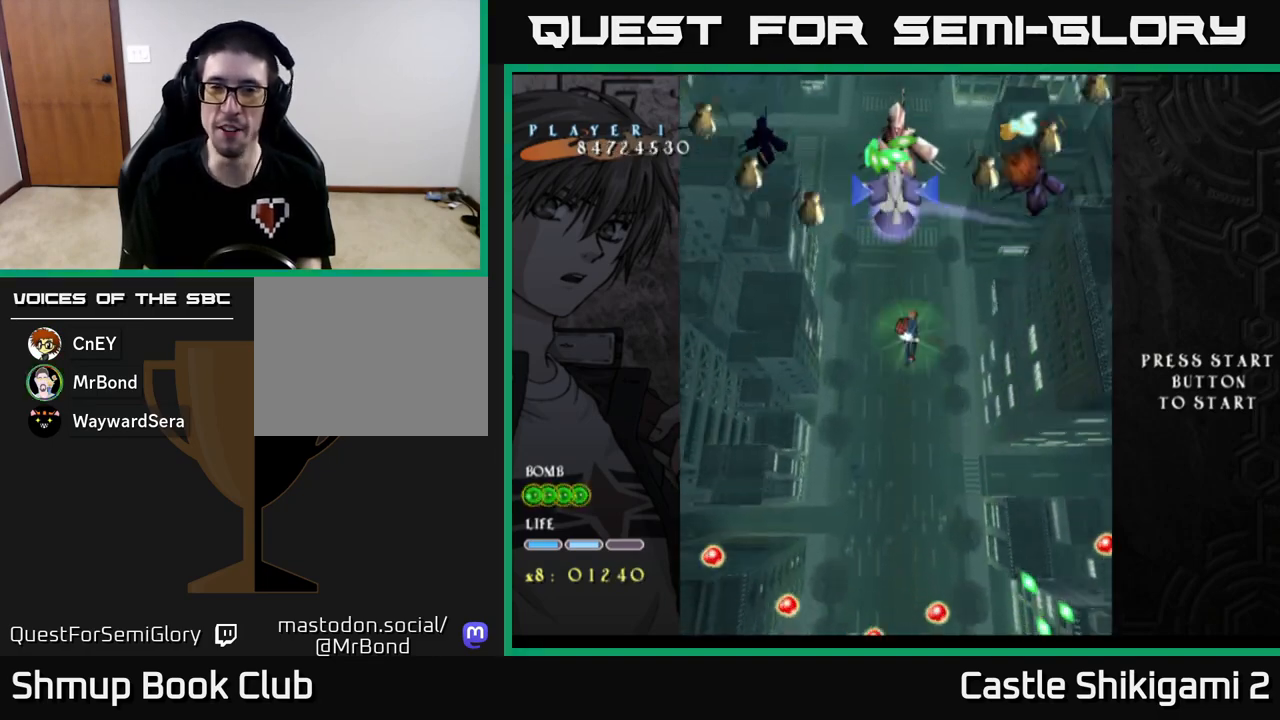
{"buttons": ["X", "DPAD_DOWN"], "left_stick": "center", "events": [[33, "DPAD_LEFT", "down"], [117, "DPAD_UP", "up"], [200, "DPAD_LEFT", "up"], [233, "DPAD_DOWN", "down"]]}
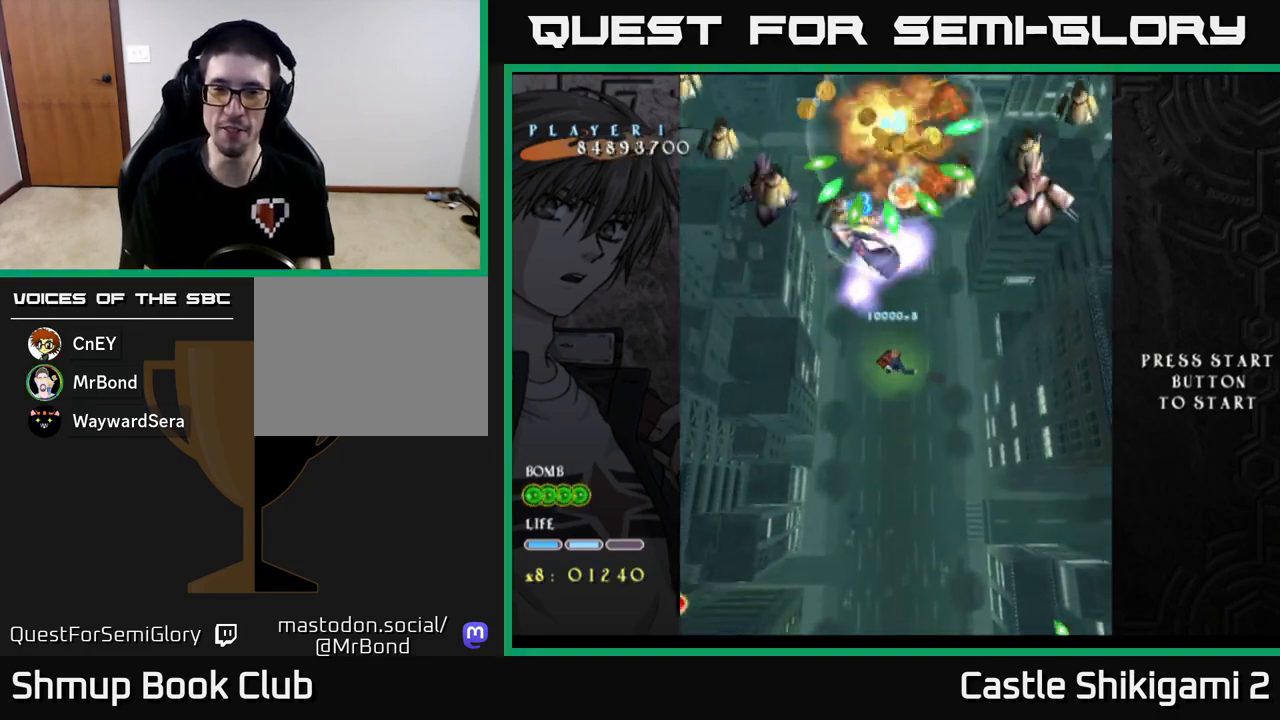
{"buttons": ["X", "DPAD_RIGHT"], "left_stick": "center", "events": [[50, "DPAD_DOWN", "up"], [117, "DPAD_UP", "down"], [133, "DPAD_LEFT", "down"], [233, "DPAD_LEFT", "up"], [233, "DPAD_UP", "up"], [467, "DPAD_RIGHT", "down"]]}
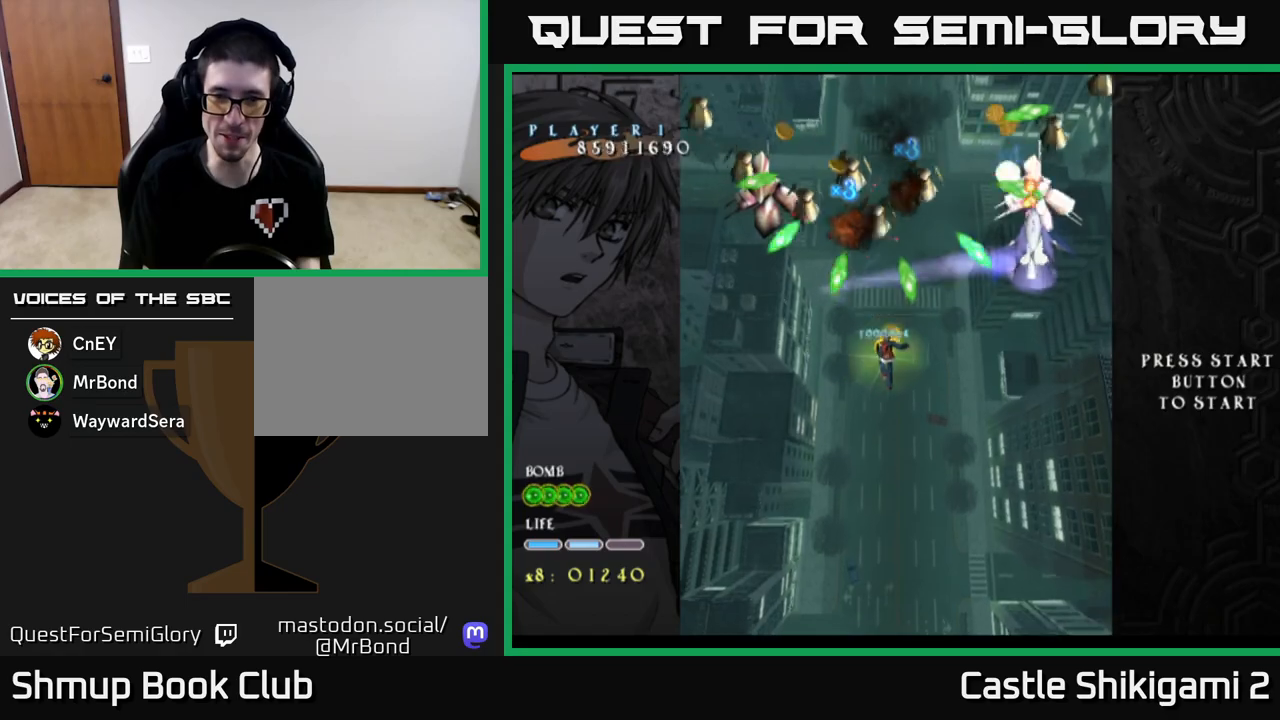
{"buttons": ["X", "DPAD_DOWN"], "left_stick": "center", "events": [[50, "DPAD_RIGHT", "up"], [300, "DPAD_RIGHT", "down"], [317, "DPAD_DOWN", "down"], [350, "DPAD_RIGHT", "up"]]}
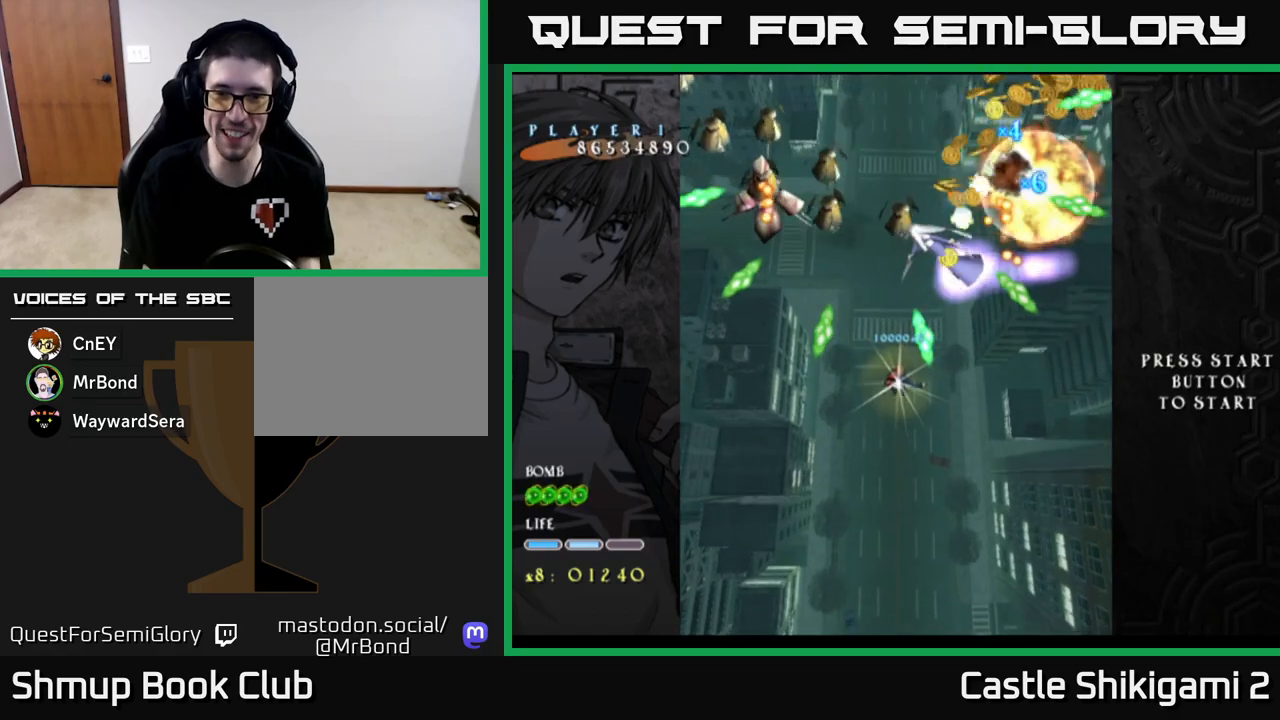
{"buttons": ["X", "DPAD_DOWN", "DPAD_RIGHT"], "left_stick": "center", "events": [[150, "DPAD_RIGHT", "down"], [233, "DPAD_RIGHT", "up"], [367, "DPAD_DOWN", "up"], [433, "DPAD_RIGHT", "down"], [483, "DPAD_DOWN", "down"]]}